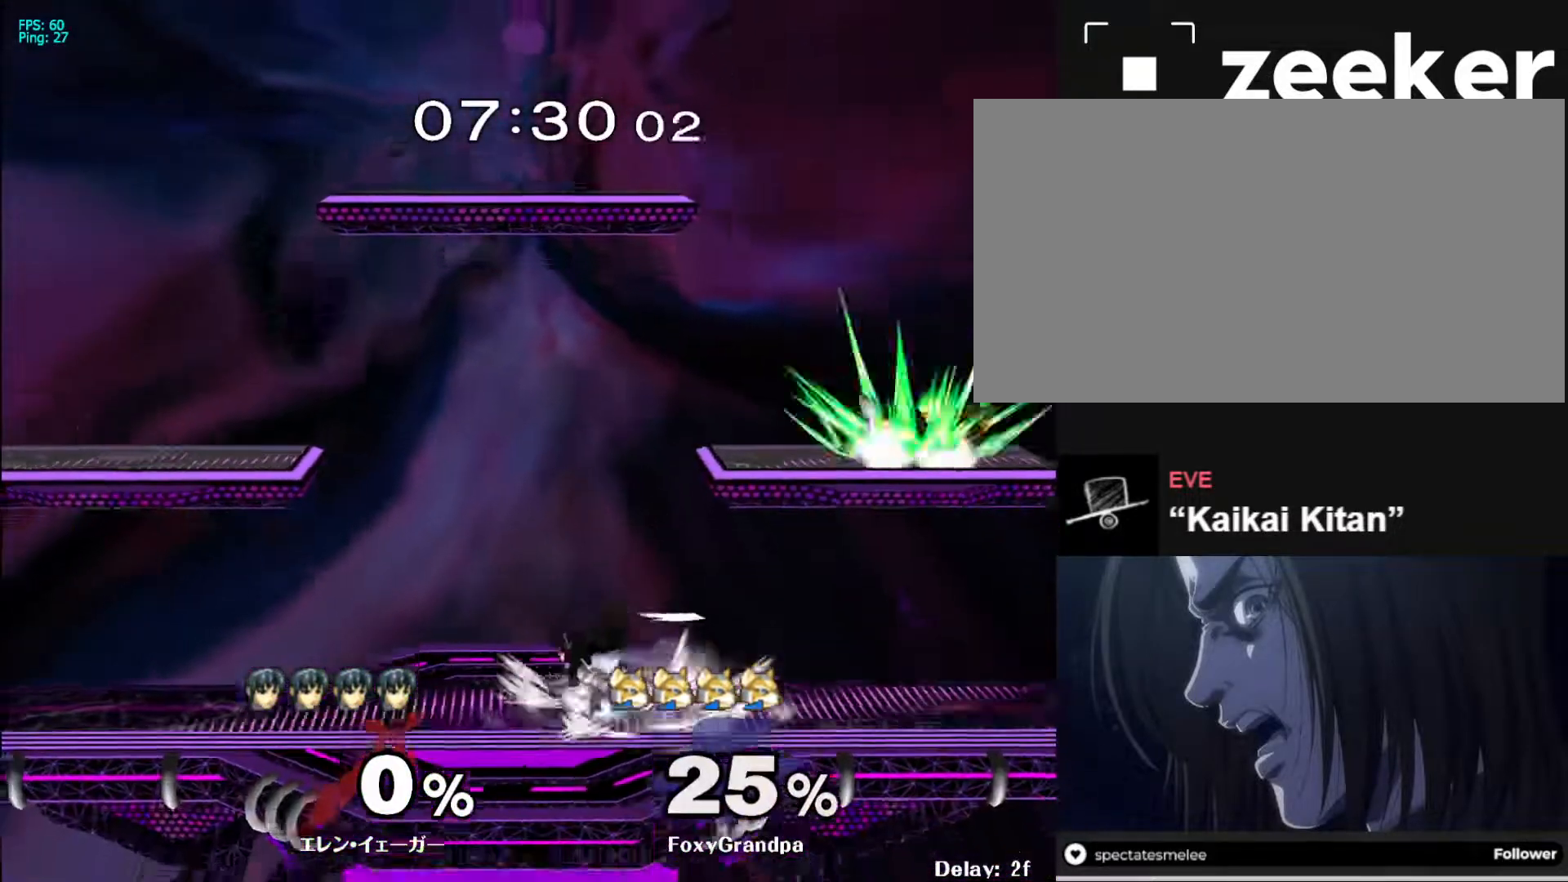
Gameplay with a controller (Nintendo layout); each line is a JSON object with the inputs held at the frame after it. "events" lists button and stick changes between this image and that frame as [ms after this image, input, new state], when the widget could be followed in between. Not read: L3 R3.
{"buttons": [], "left_stick": "center", "right_stick": "center", "events": [[33, "left_stick", "left"], [133, "left_stick", "right"], [200, "left_stick", "left"], [250, "L1", "down"], [317, "X", "down"], [350, "left_stick", "center"], [367, "L1", "up"], [367, "X", "up"], [417, "A", "down"], [500, "A", "up"]]}
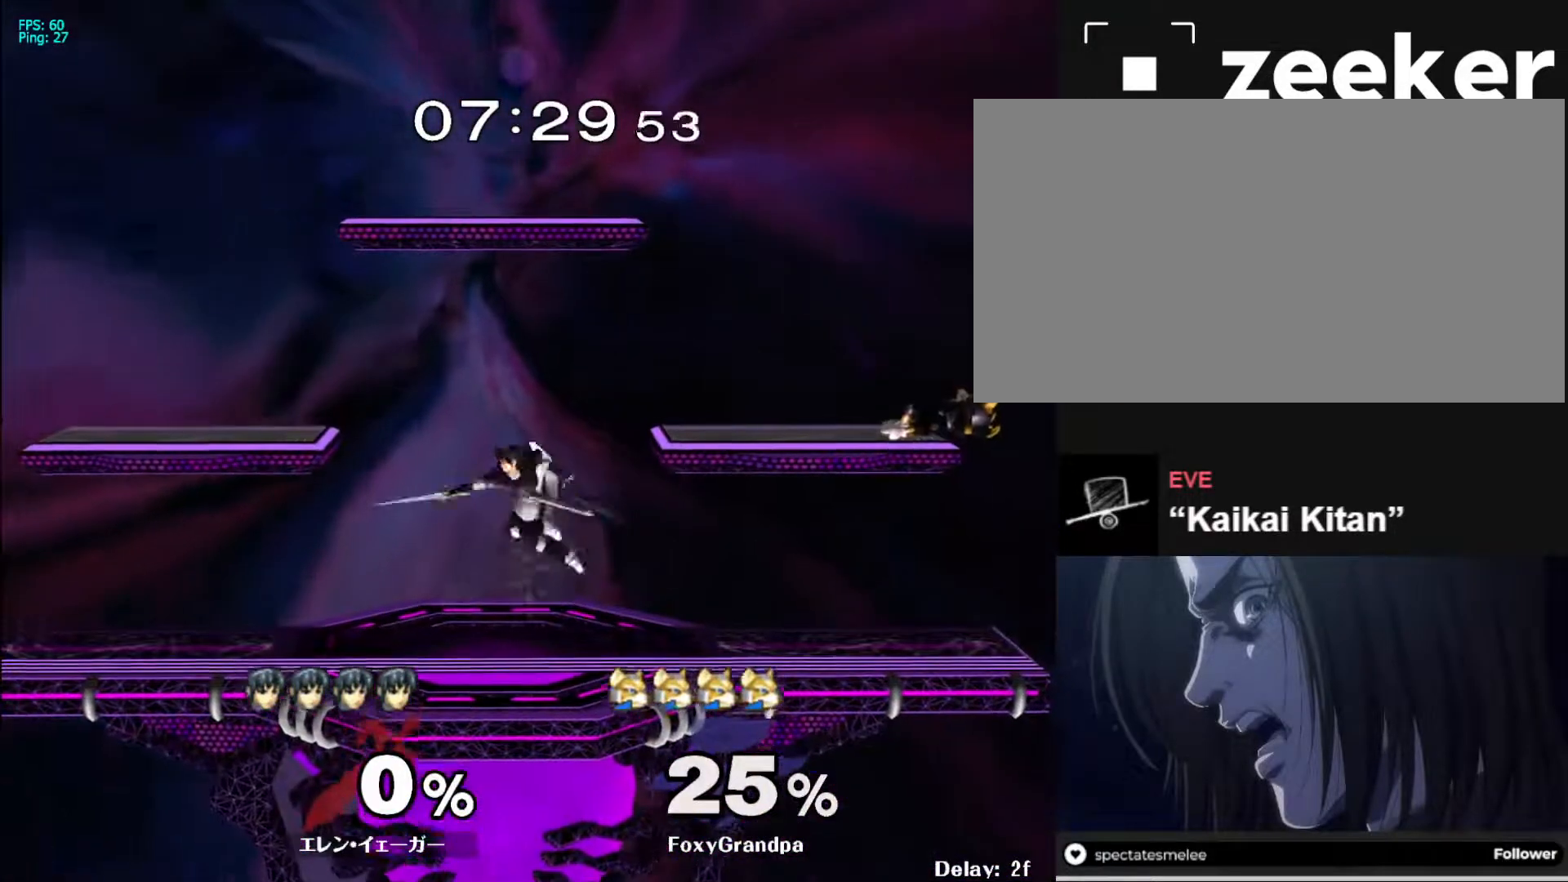
{"buttons": [], "left_stick": "center", "right_stick": "center", "events": [[50, "left_stick", "left"], [333, "left_stick", "down"], [400, "left_stick", "center"]]}
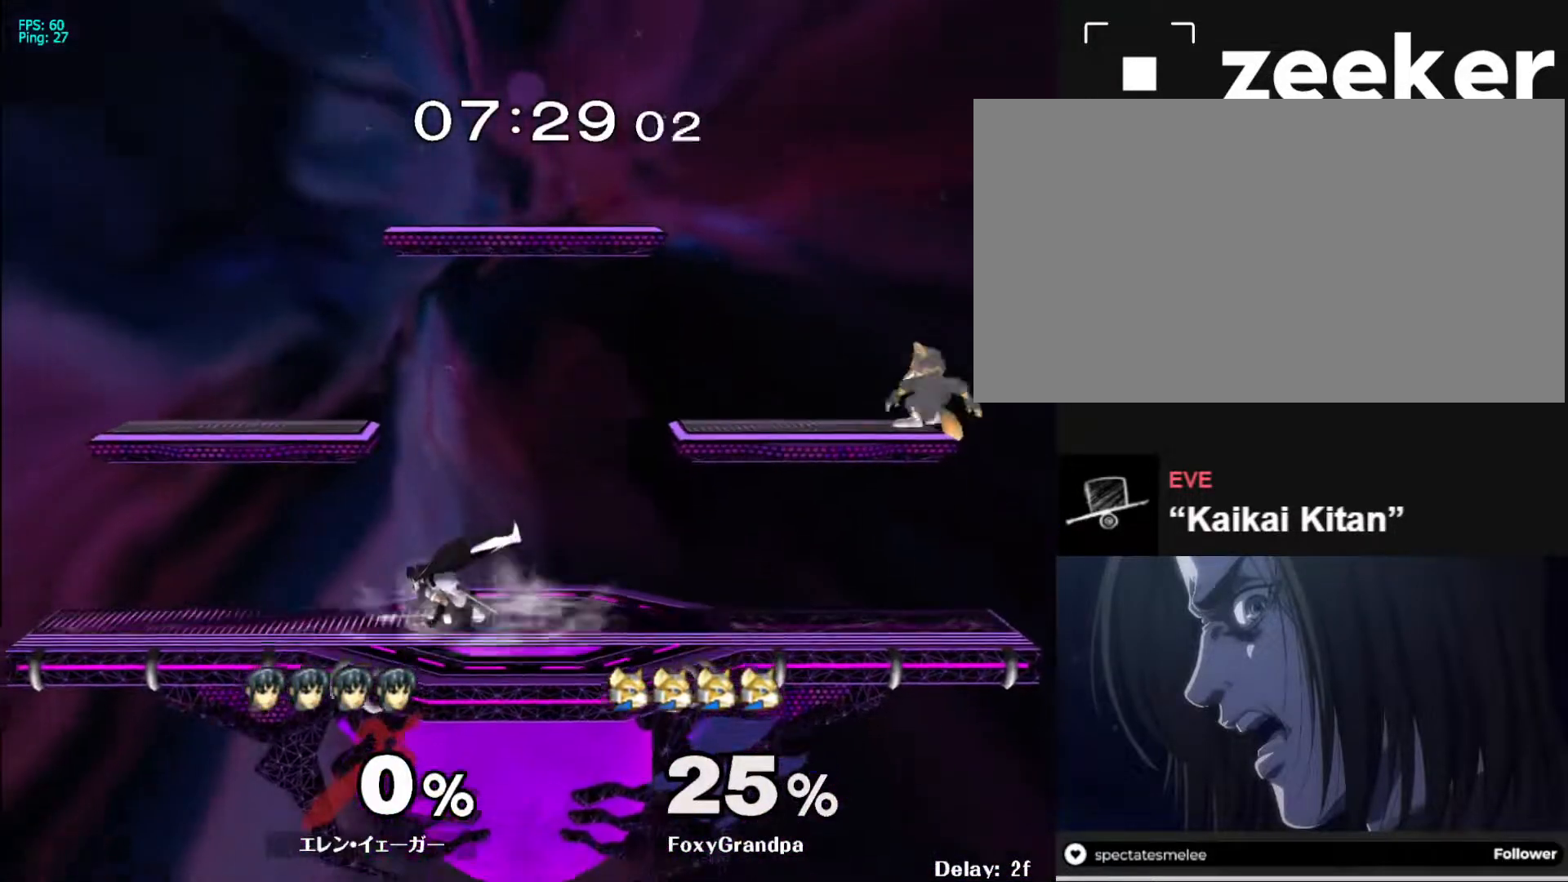
{"buttons": [], "left_stick": "center", "right_stick": "center", "events": []}
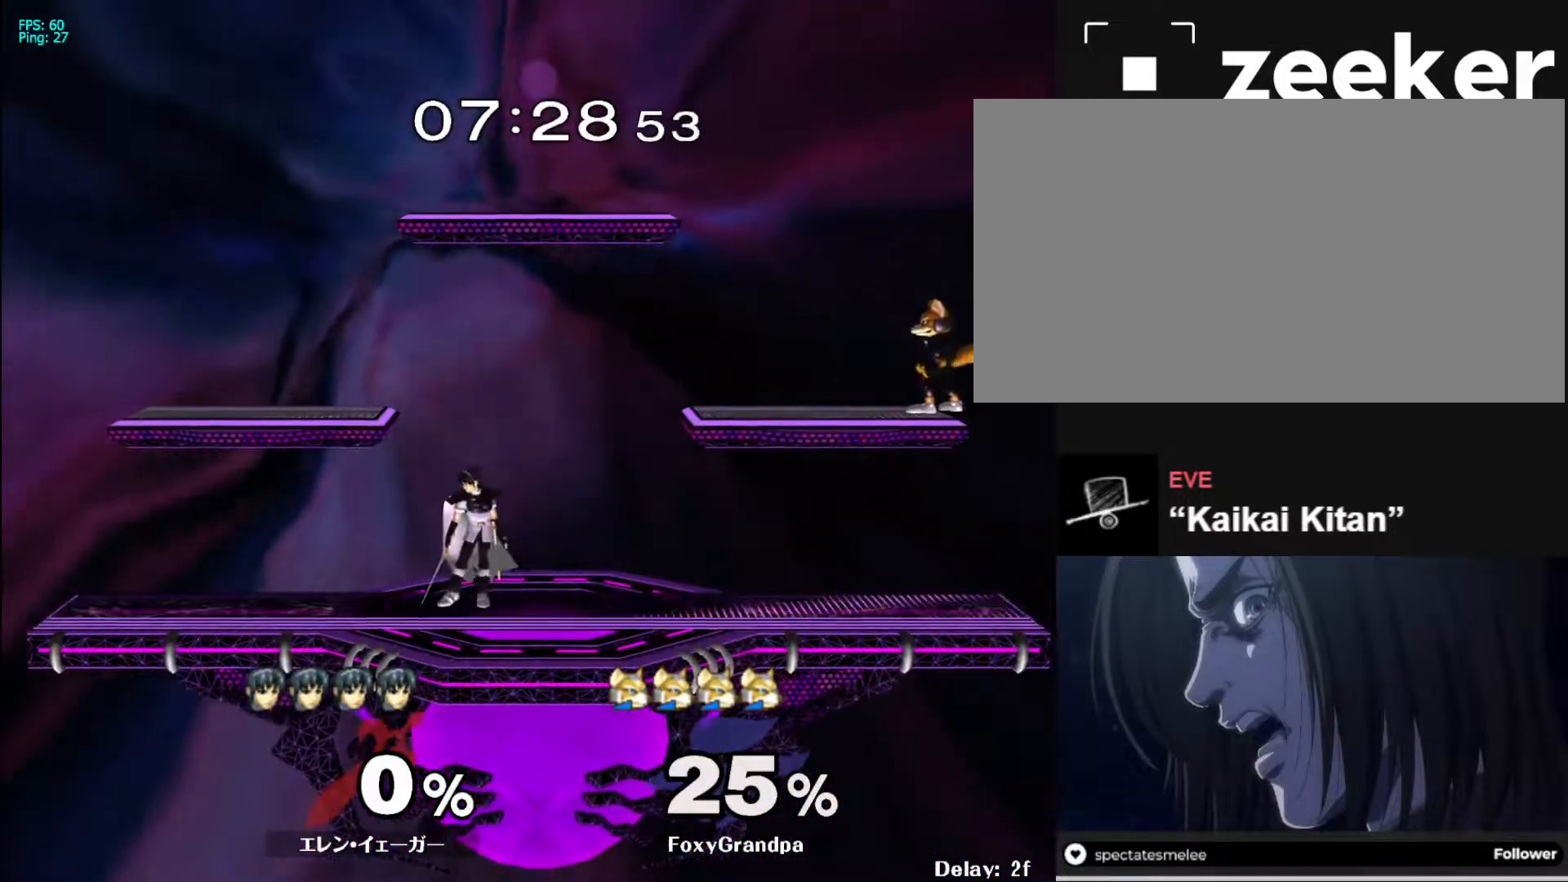
{"buttons": [], "left_stick": "center", "right_stick": "center", "events": []}
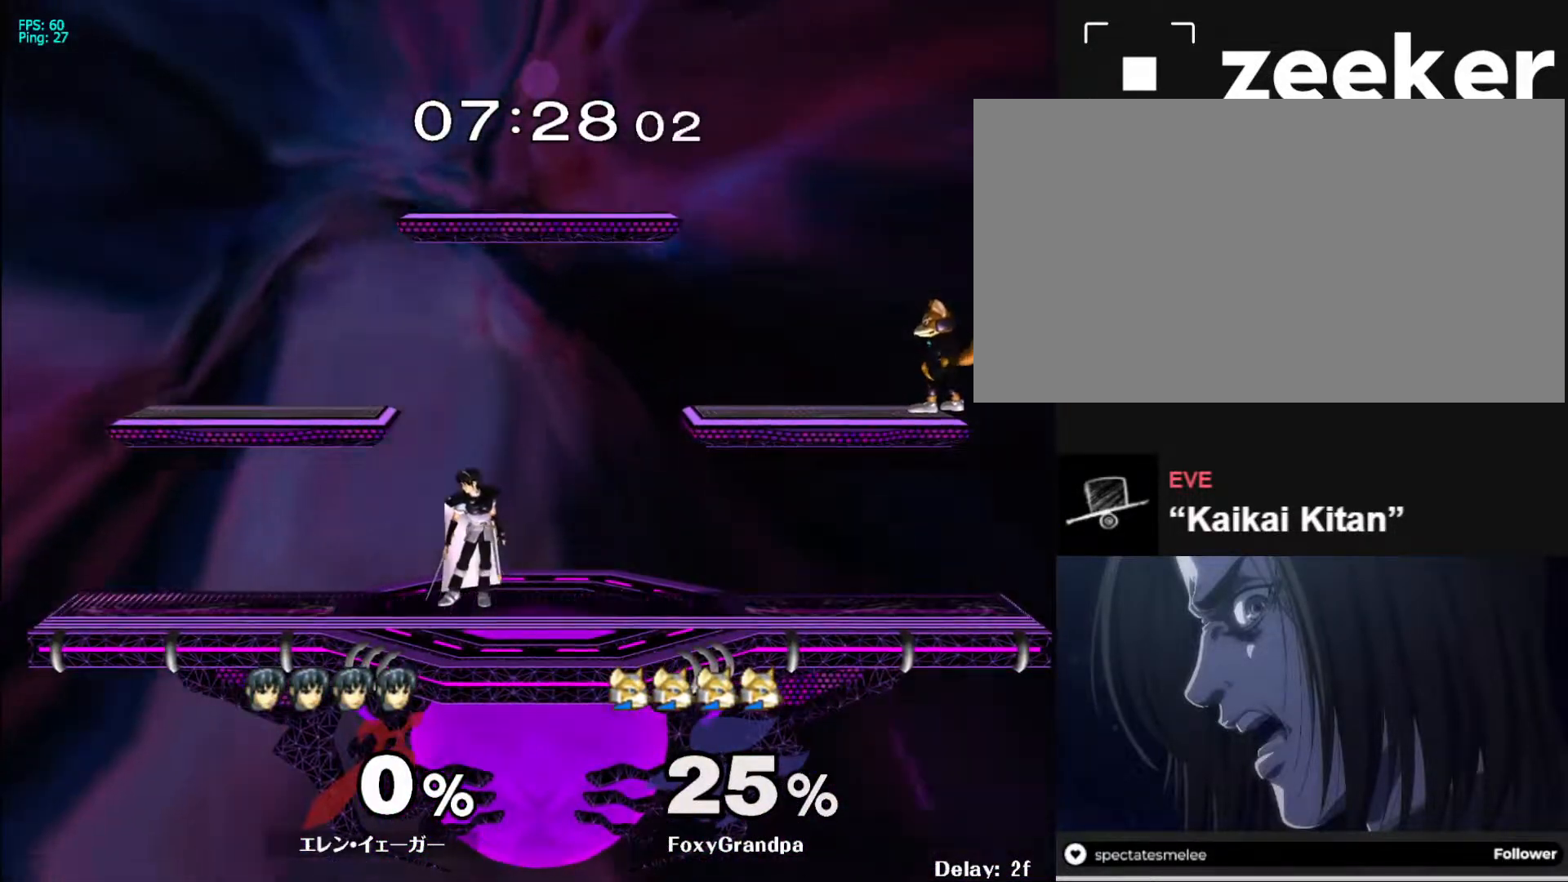
{"buttons": [], "left_stick": "center", "right_stick": "center", "events": []}
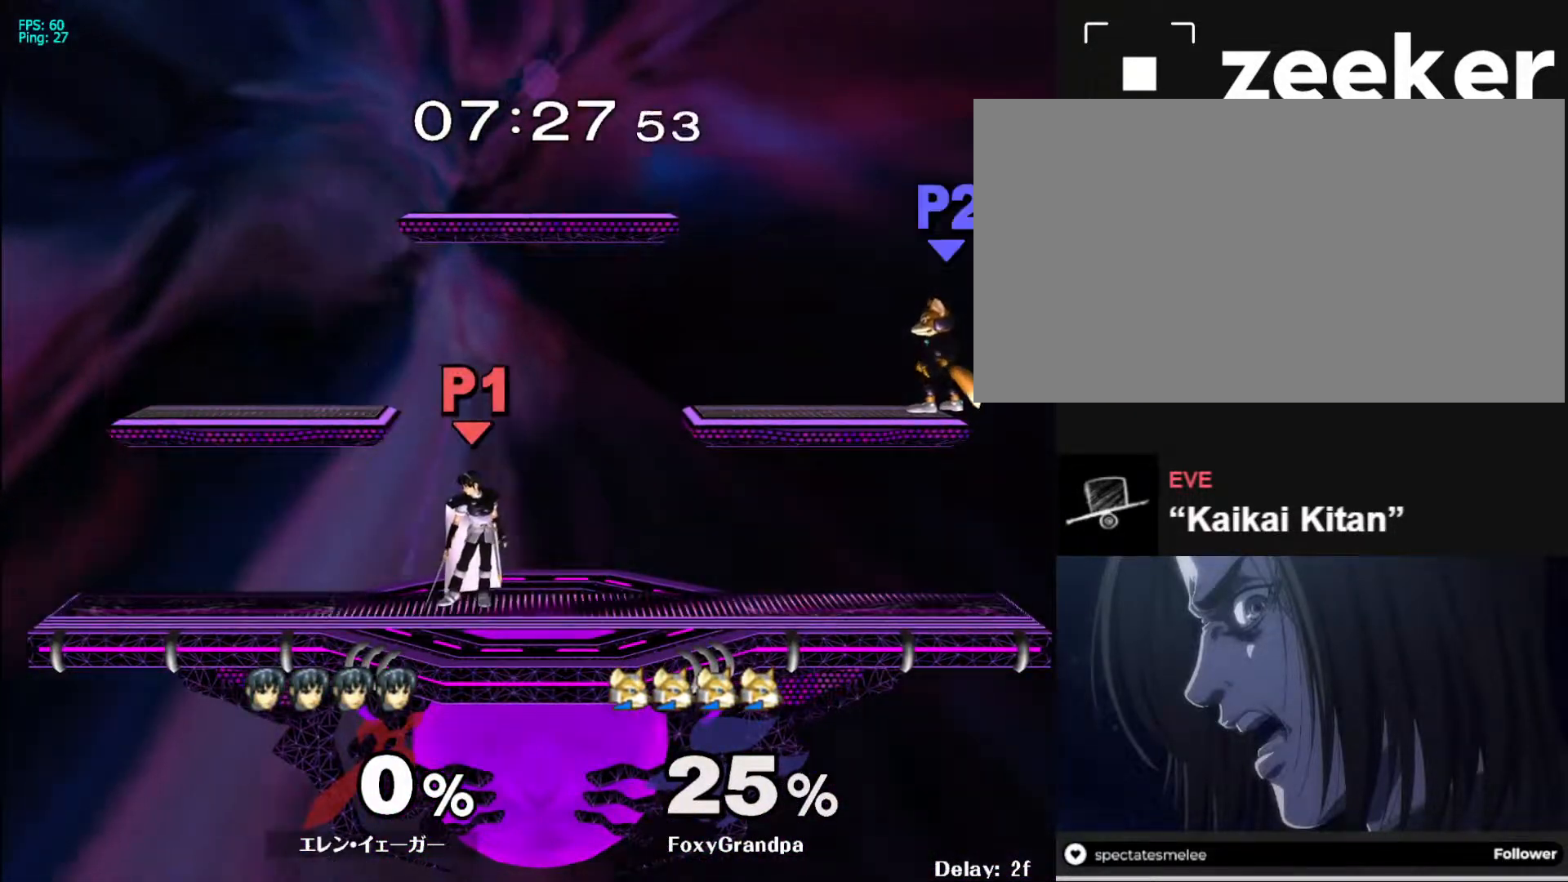
{"buttons": [], "left_stick": "center", "right_stick": "center", "events": []}
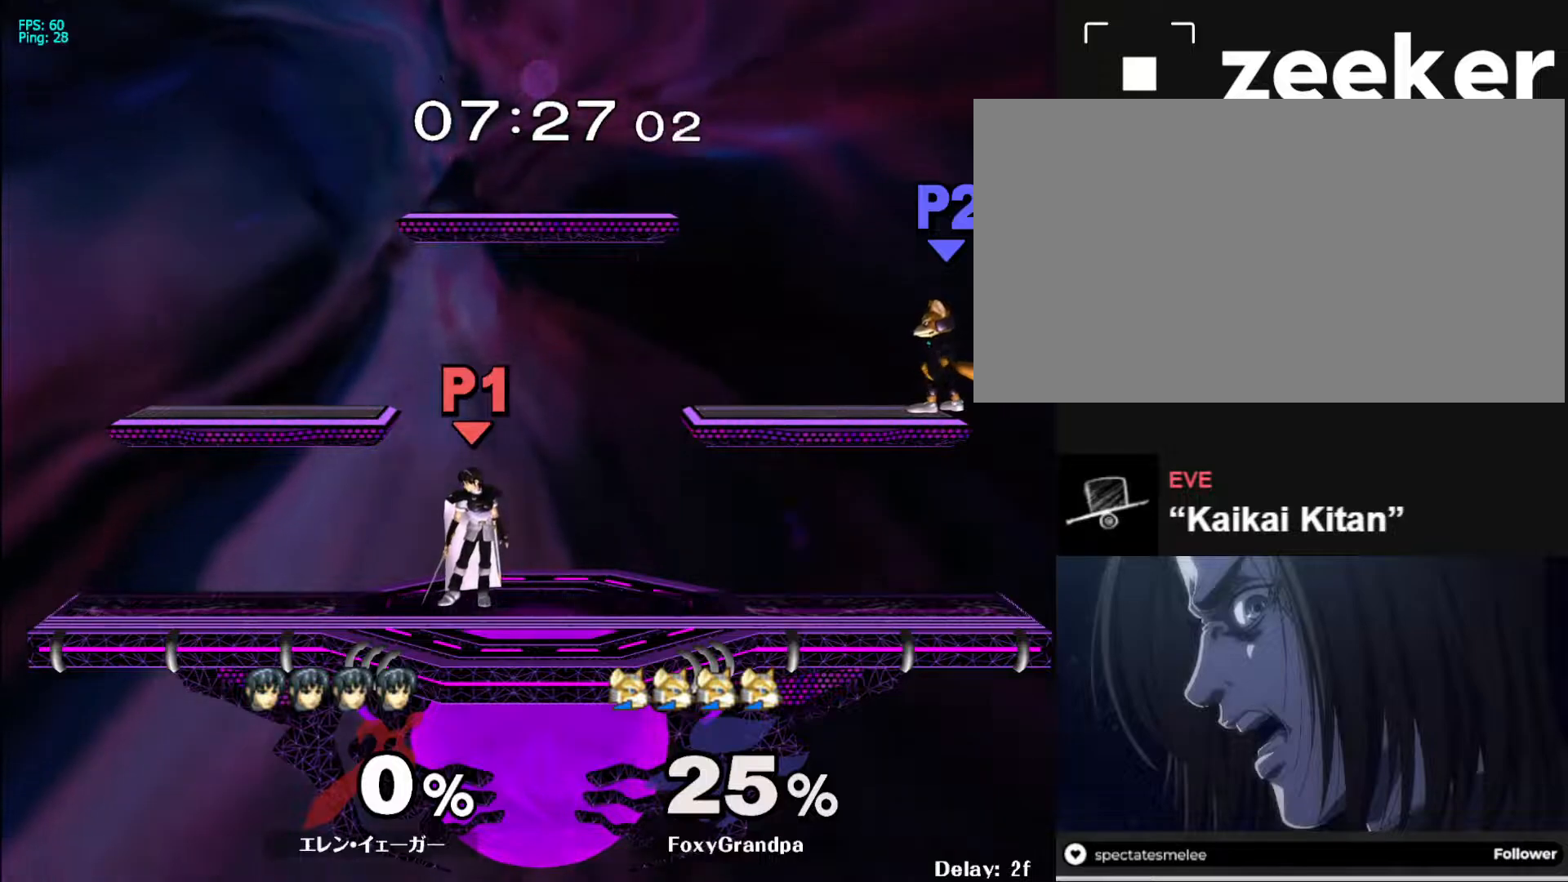
{"buttons": [], "left_stick": "center", "right_stick": "center", "events": []}
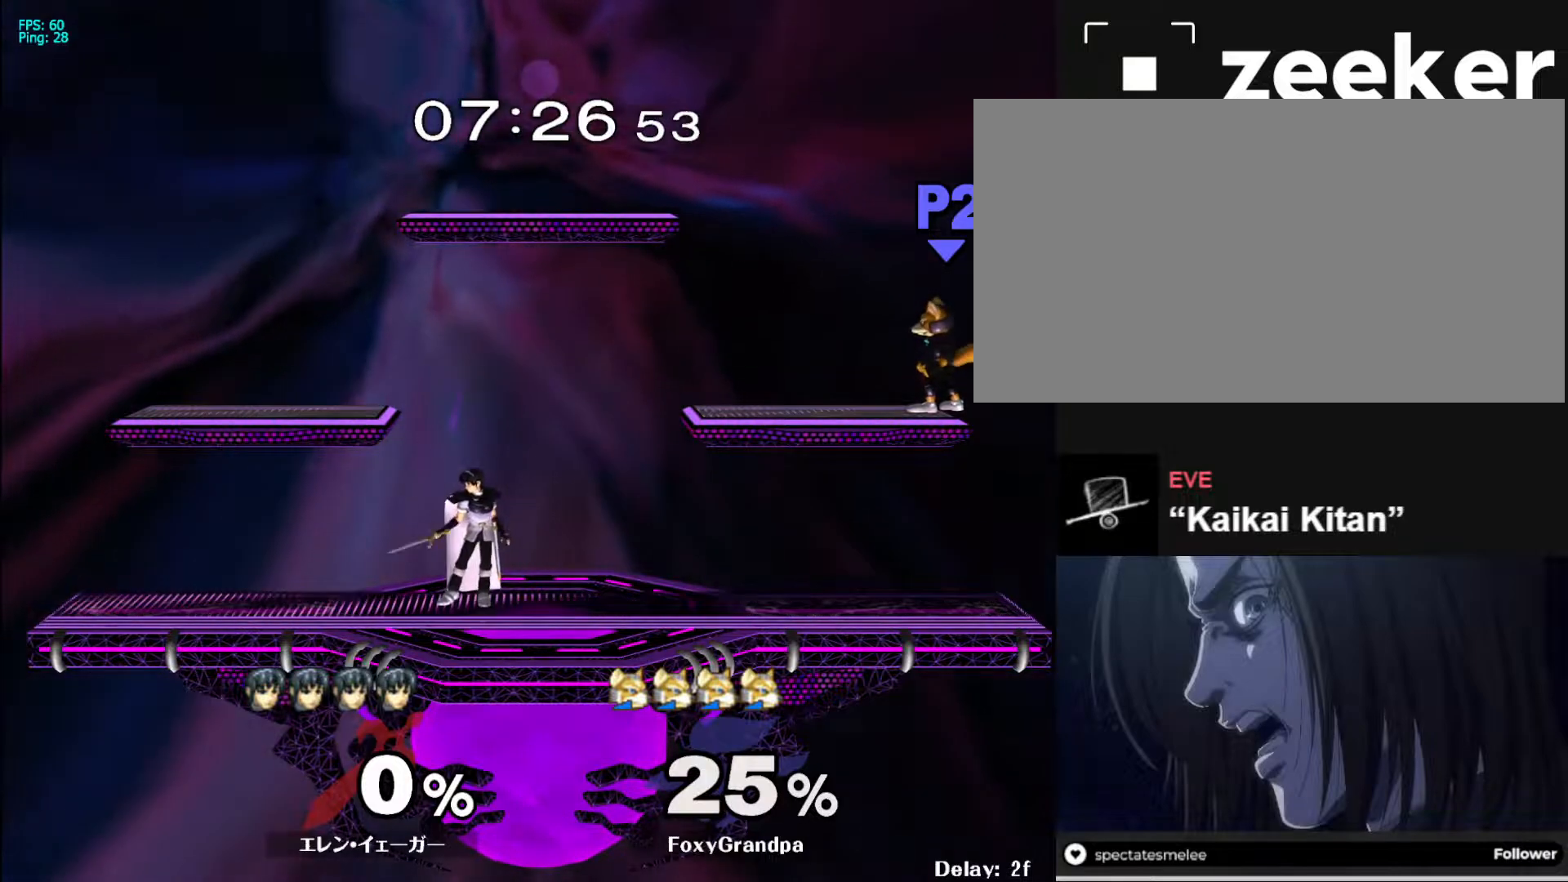
{"buttons": [], "left_stick": "center", "right_stick": "center", "events": []}
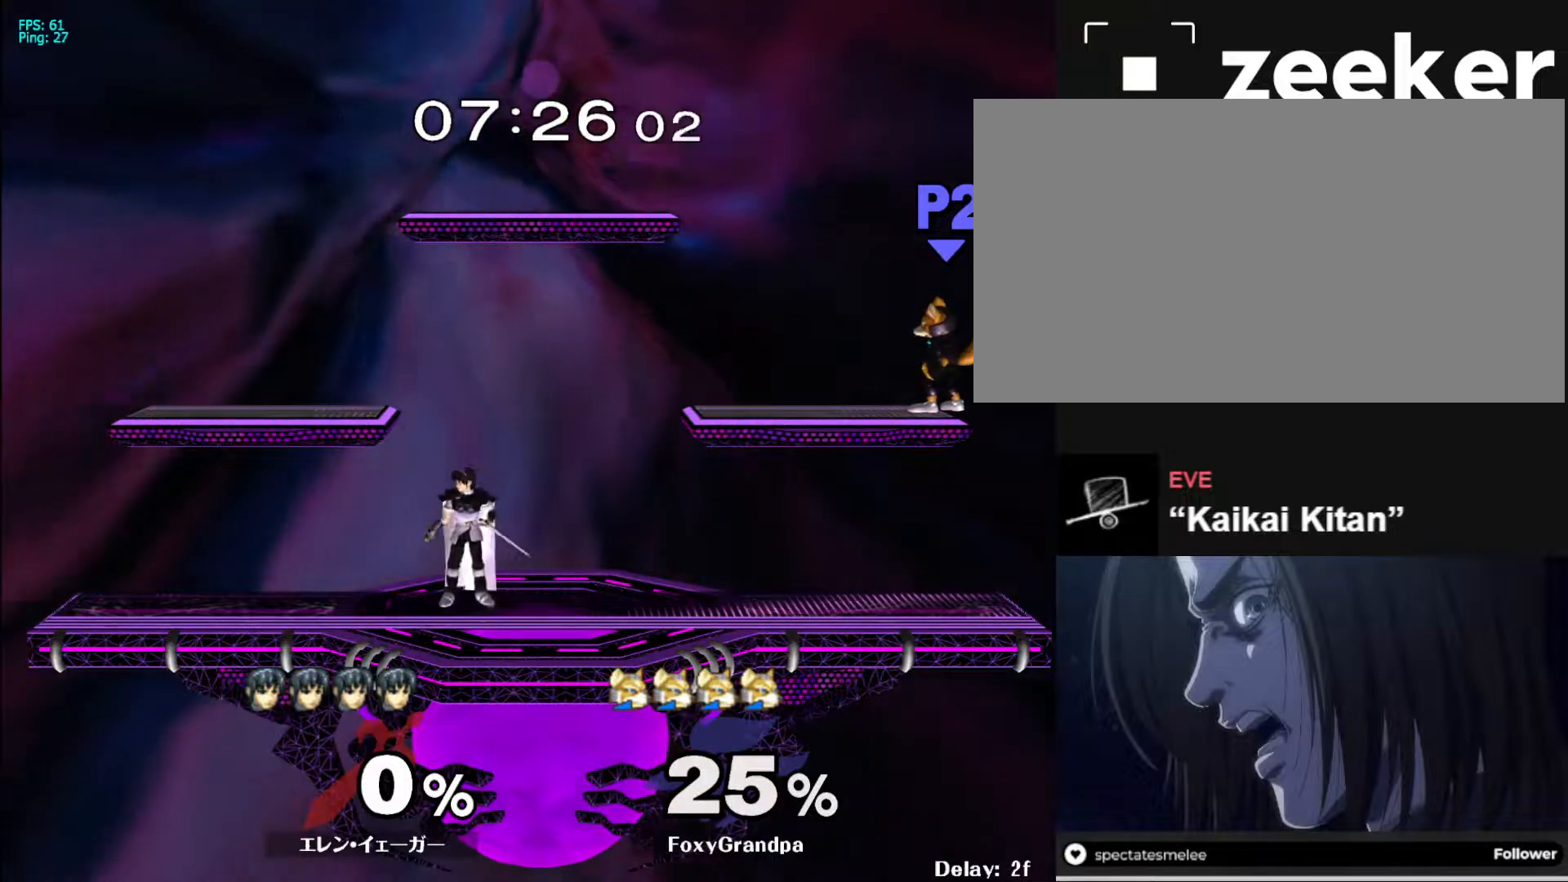
{"buttons": [], "left_stick": "center", "right_stick": "center", "events": []}
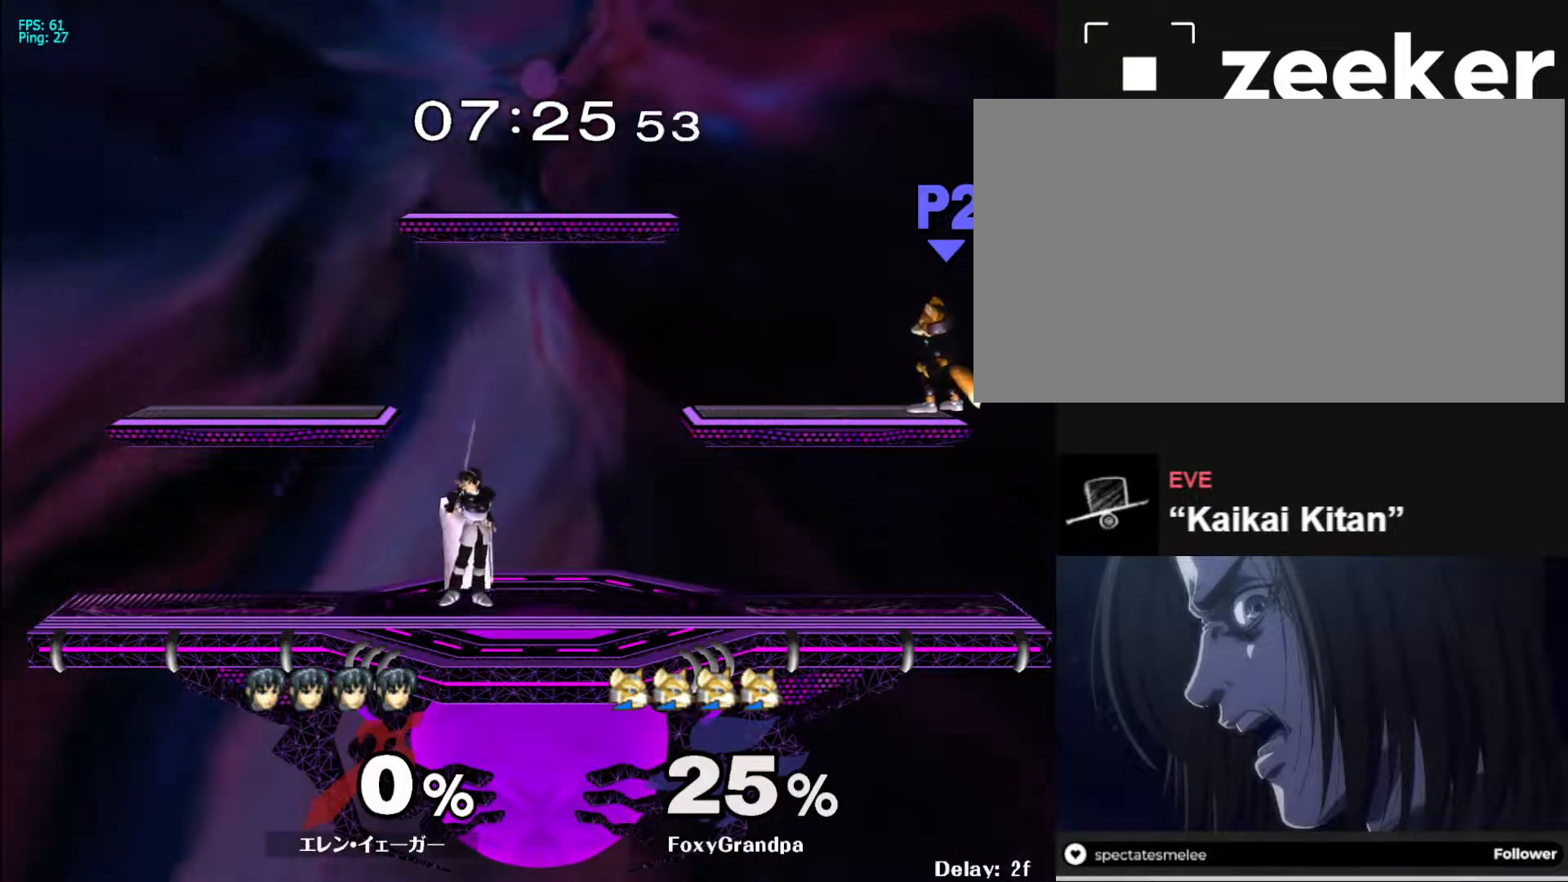
{"buttons": [], "left_stick": "center", "right_stick": "center", "events": []}
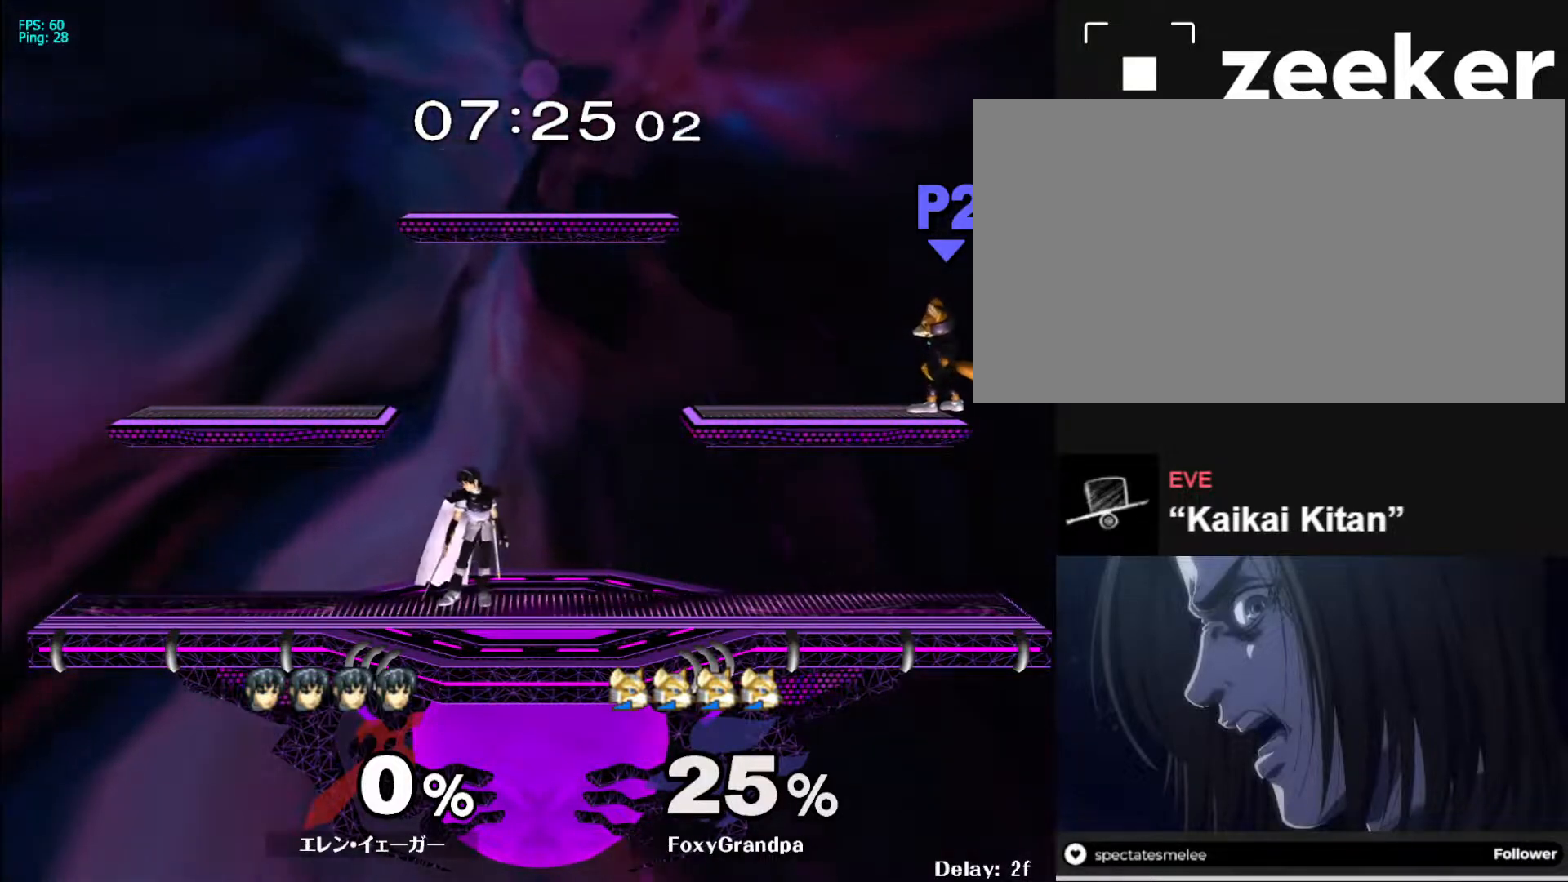
{"buttons": [], "left_stick": "center", "right_stick": "center", "events": []}
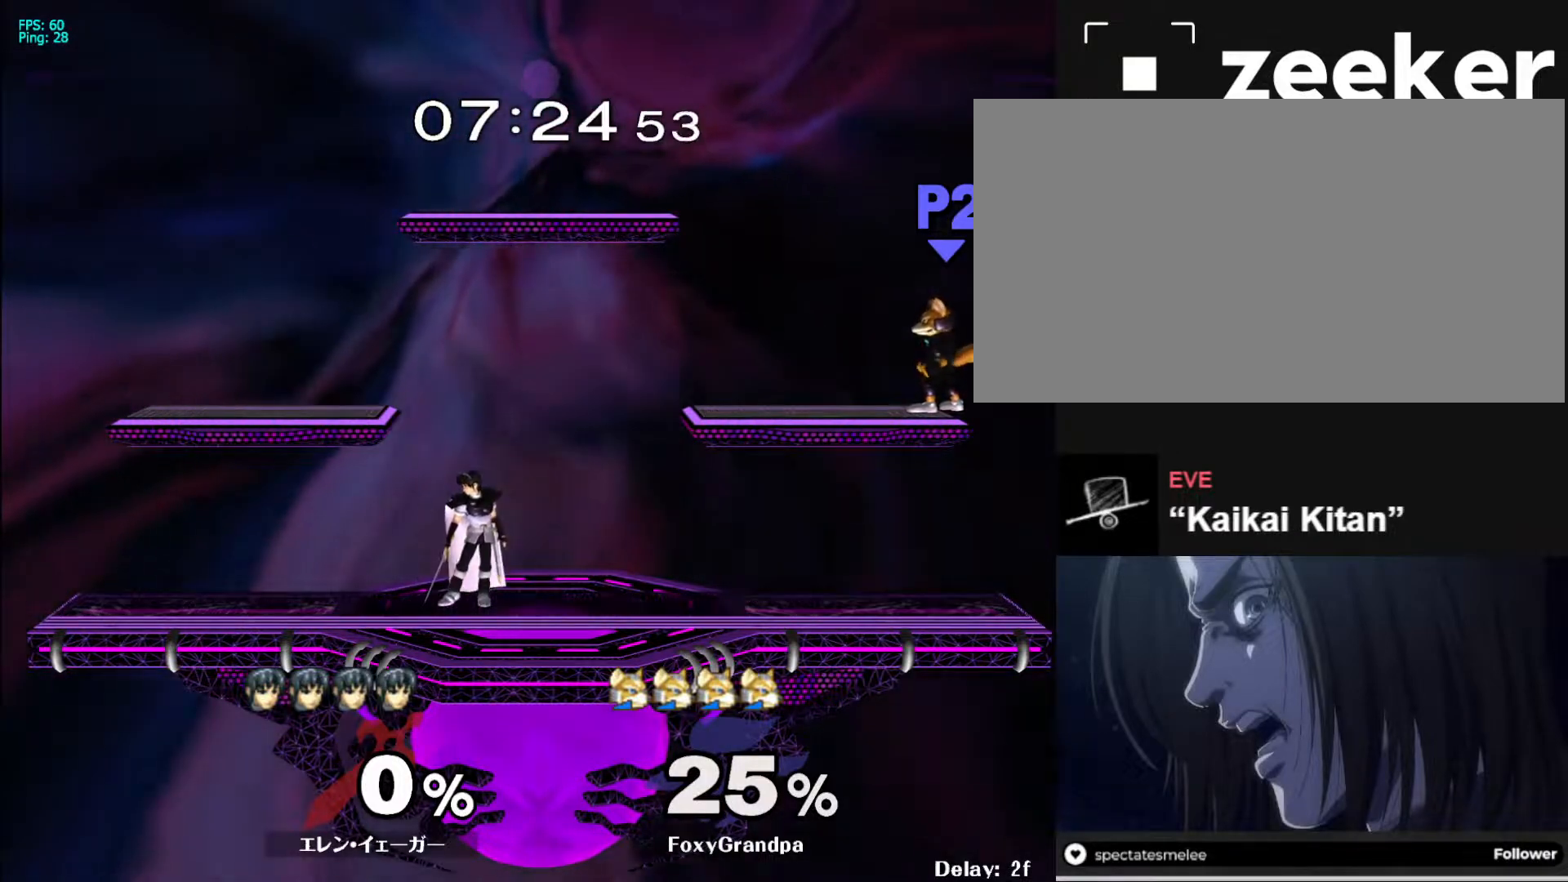
{"buttons": [], "left_stick": "center", "right_stick": "center", "events": []}
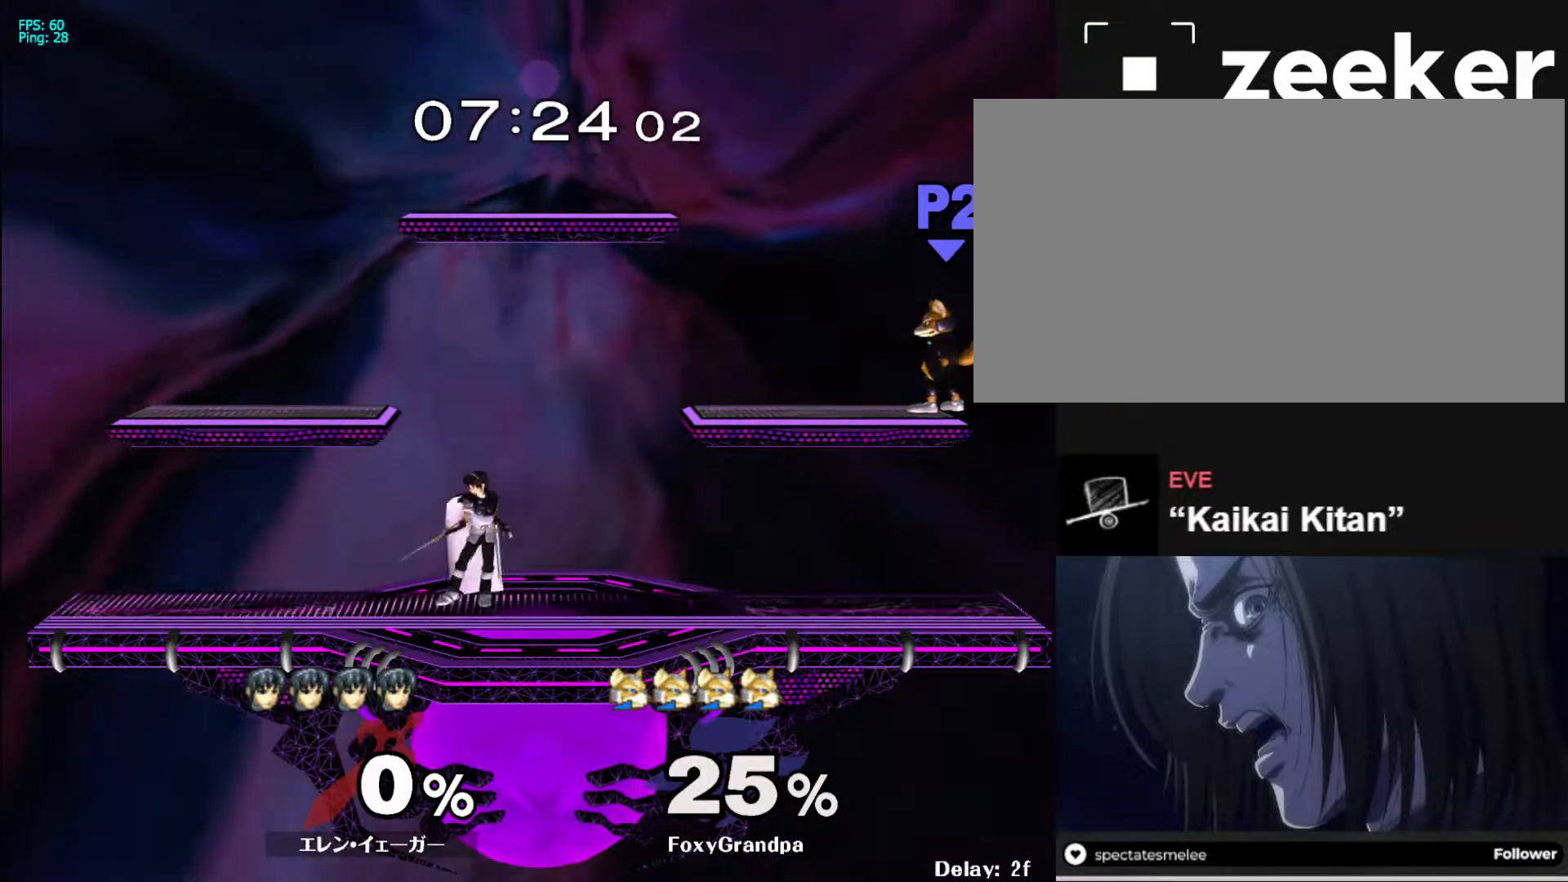
{"buttons": [], "left_stick": "center", "right_stick": "center", "events": [[383, "START", "down"], [500, "START", "up"]]}
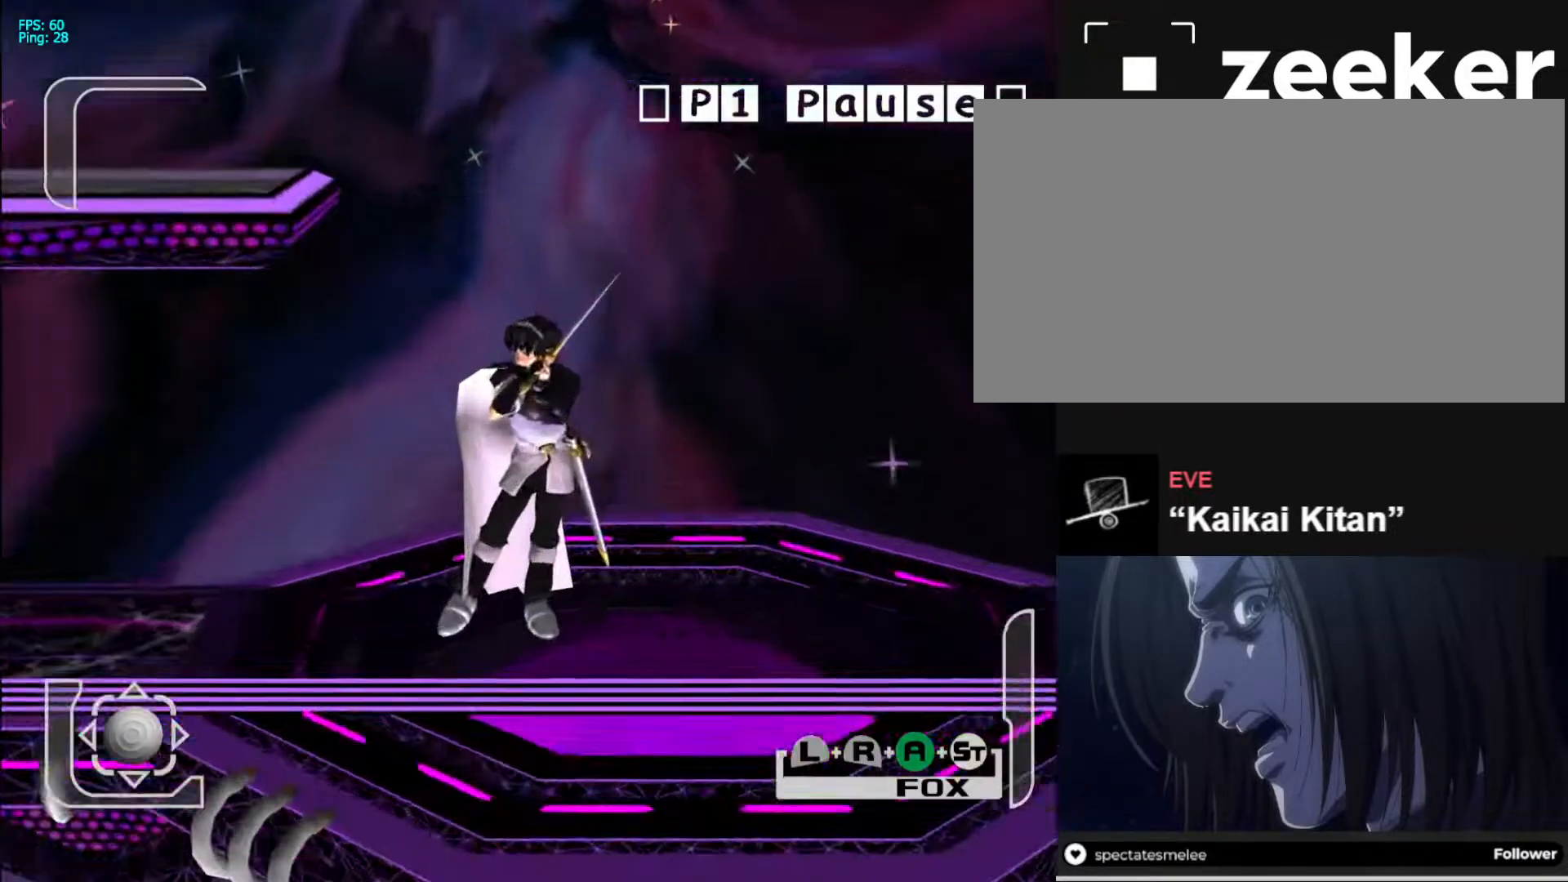
{"buttons": [], "left_stick": "center", "right_stick": "center", "events": [[100, "START", "down"], [200, "START", "up"]]}
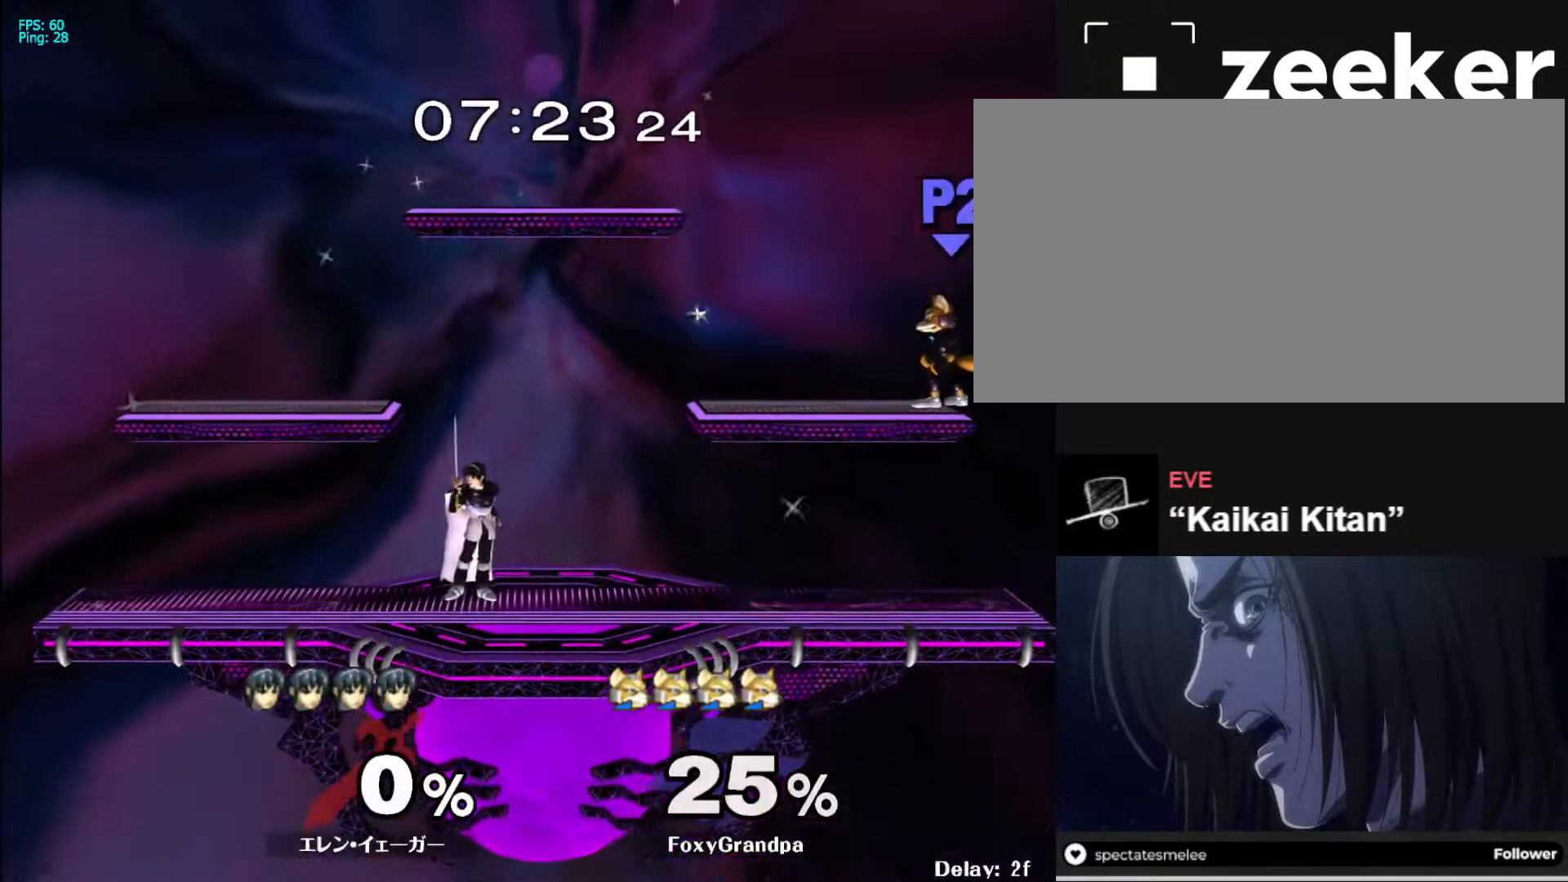
{"buttons": [], "left_stick": "center", "right_stick": "center", "events": []}
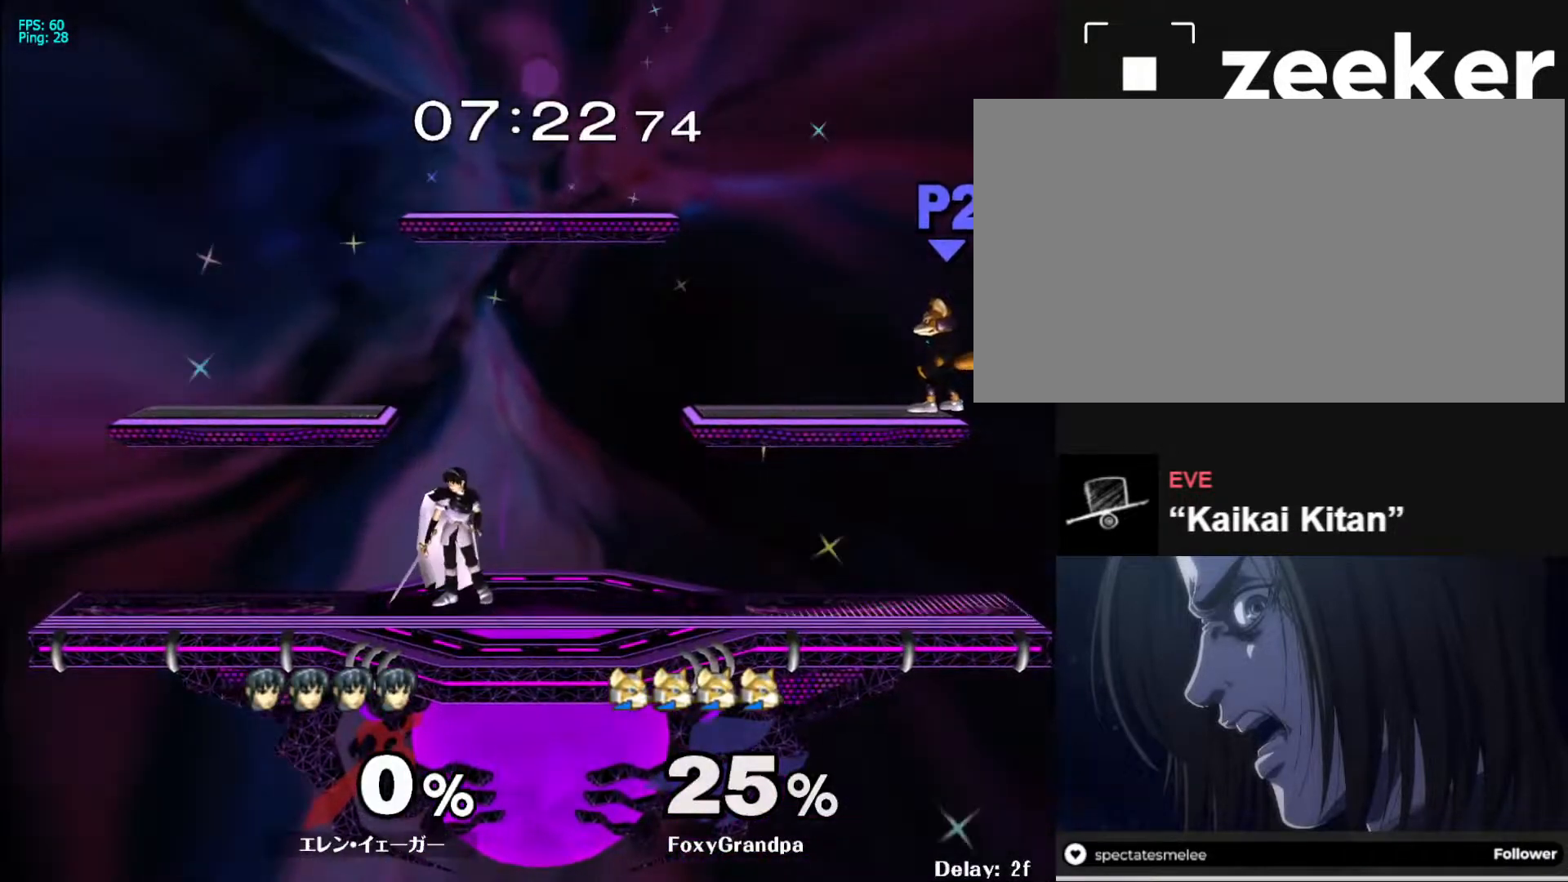
{"buttons": [], "left_stick": "down", "right_stick": "center", "events": [[200, "left_stick", "down"], [333, "left_stick", "center"], [400, "left_stick", "down"]]}
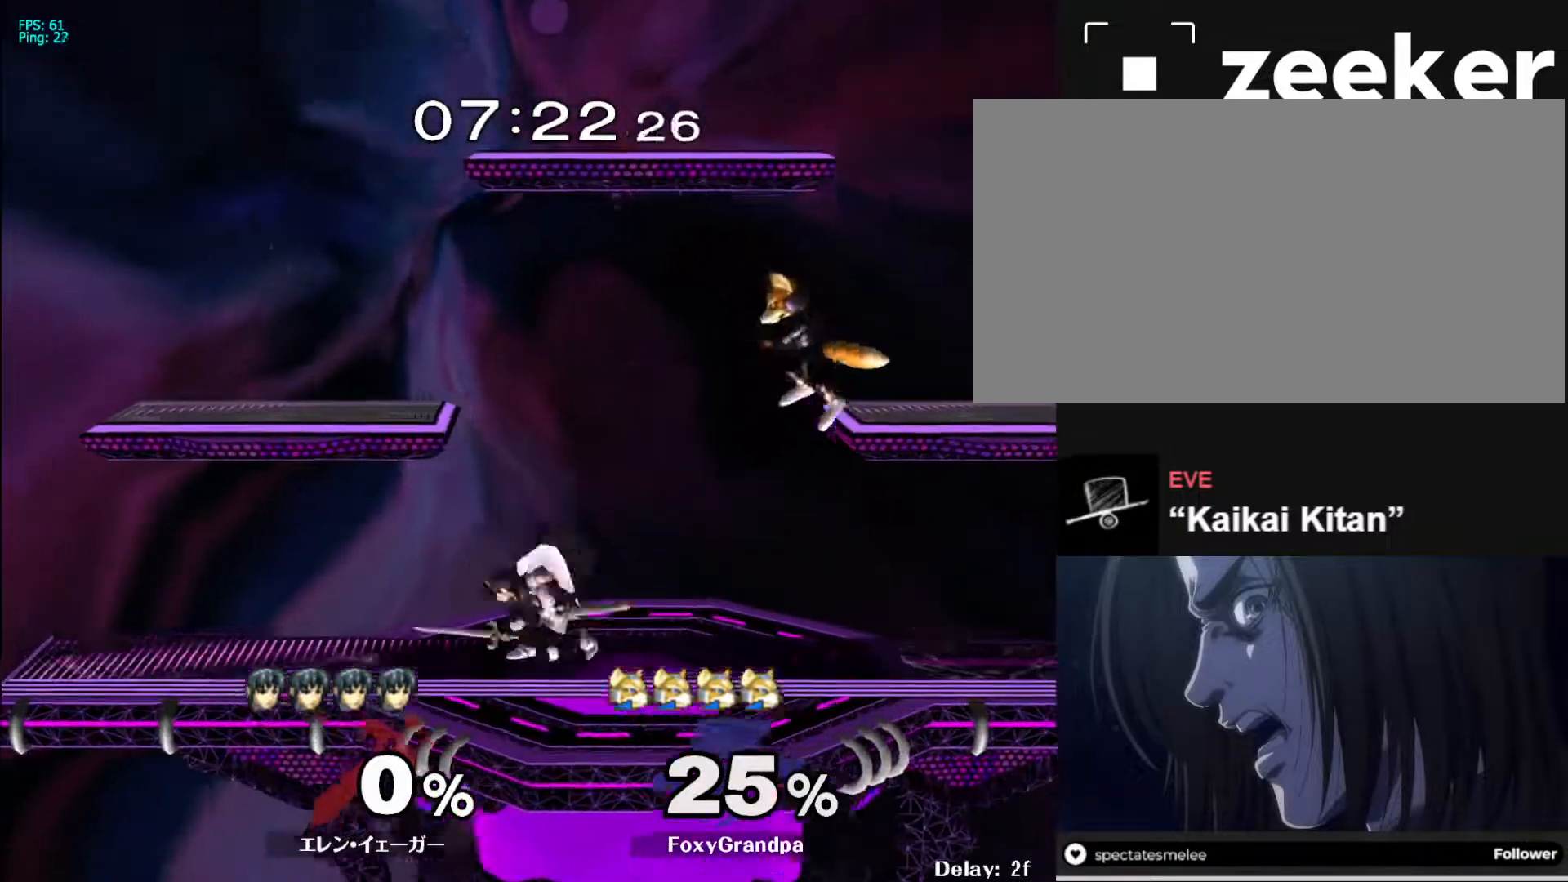
{"buttons": [], "left_stick": "center", "right_stick": "center", "events": [[233, "left_stick", "center"], [317, "left_stick", "down"], [483, "left_stick", "center"]]}
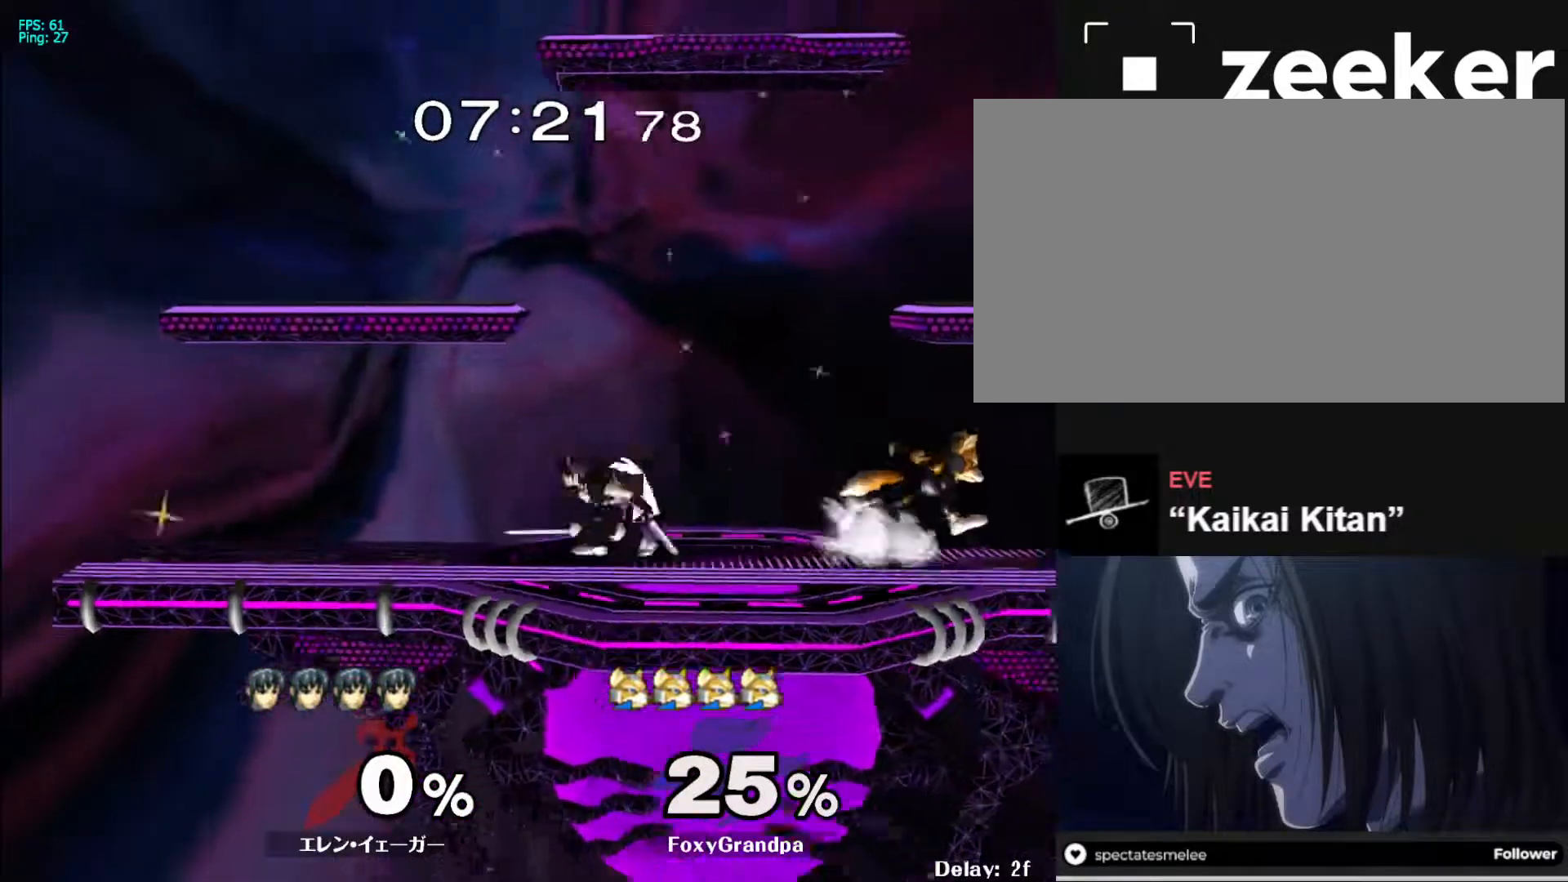
{"buttons": [], "left_stick": "center", "right_stick": "center", "events": []}
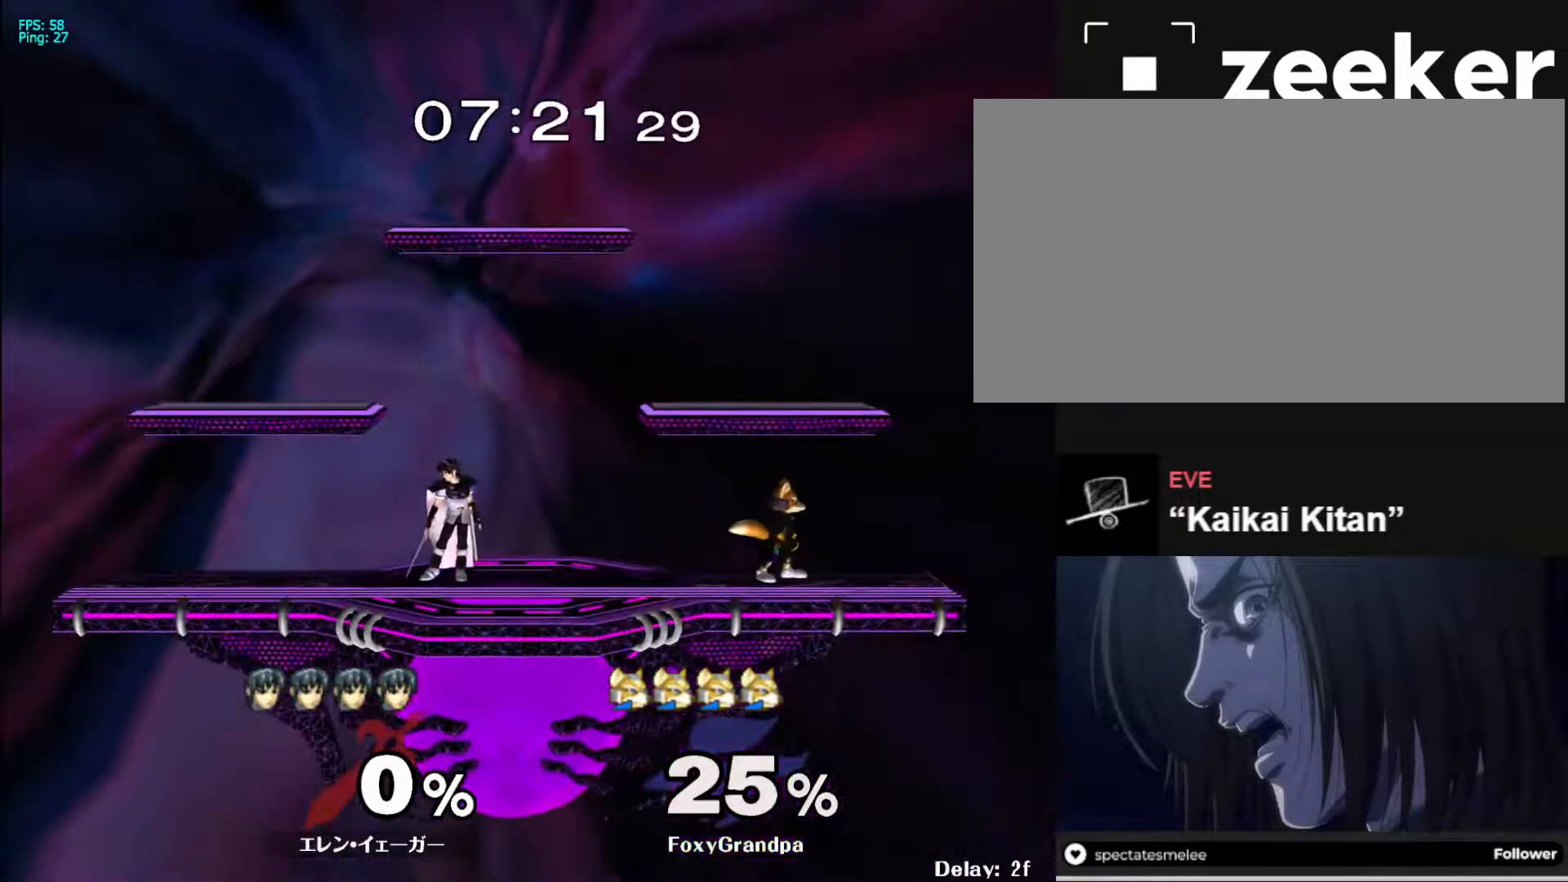
{"buttons": [], "left_stick": "center", "right_stick": "center", "events": [[300, "left_stick", "down"], [500, "left_stick", "center"]]}
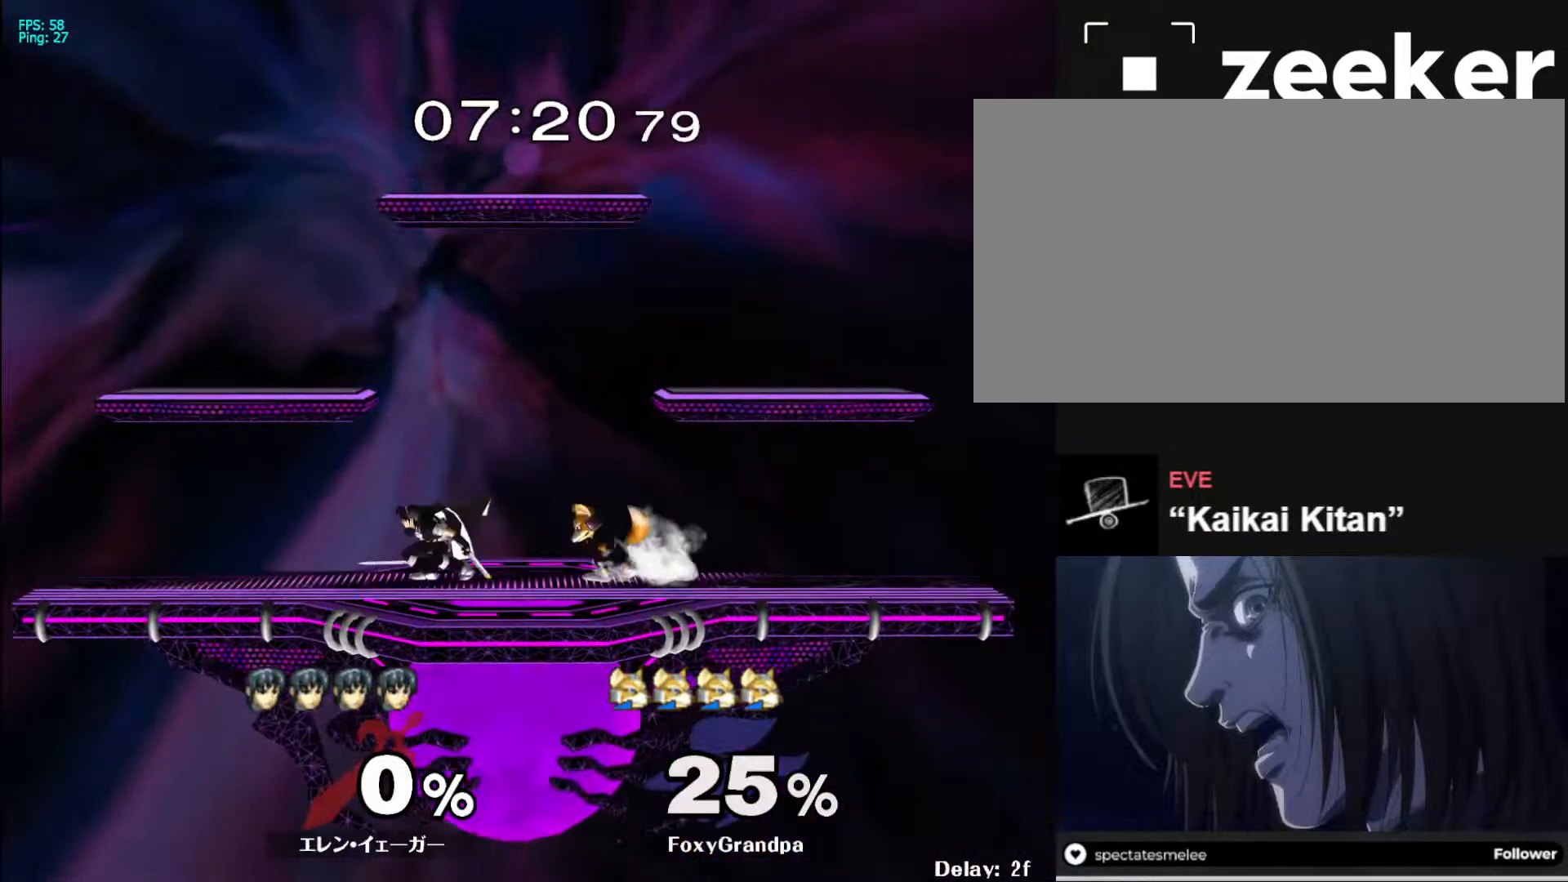
{"buttons": [], "left_stick": "center", "right_stick": "center", "events": [[167, "left_stick", "down"], [300, "left_stick", "center"]]}
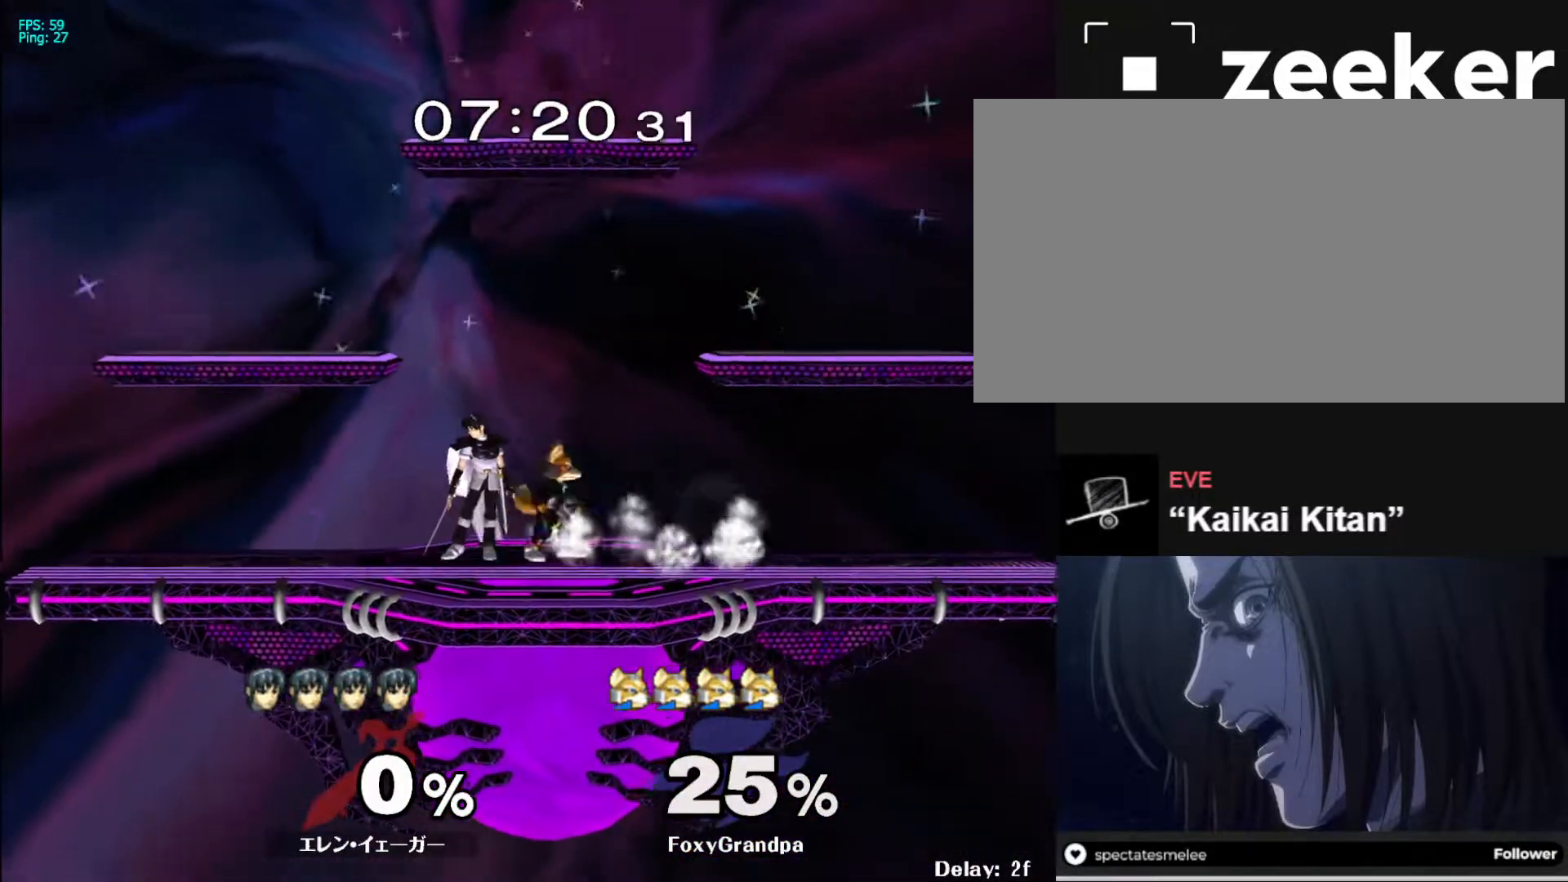
{"buttons": [], "left_stick": "center", "right_stick": "center", "events": [[100, "left_stick", "right"], [183, "left_stick", "center"]]}
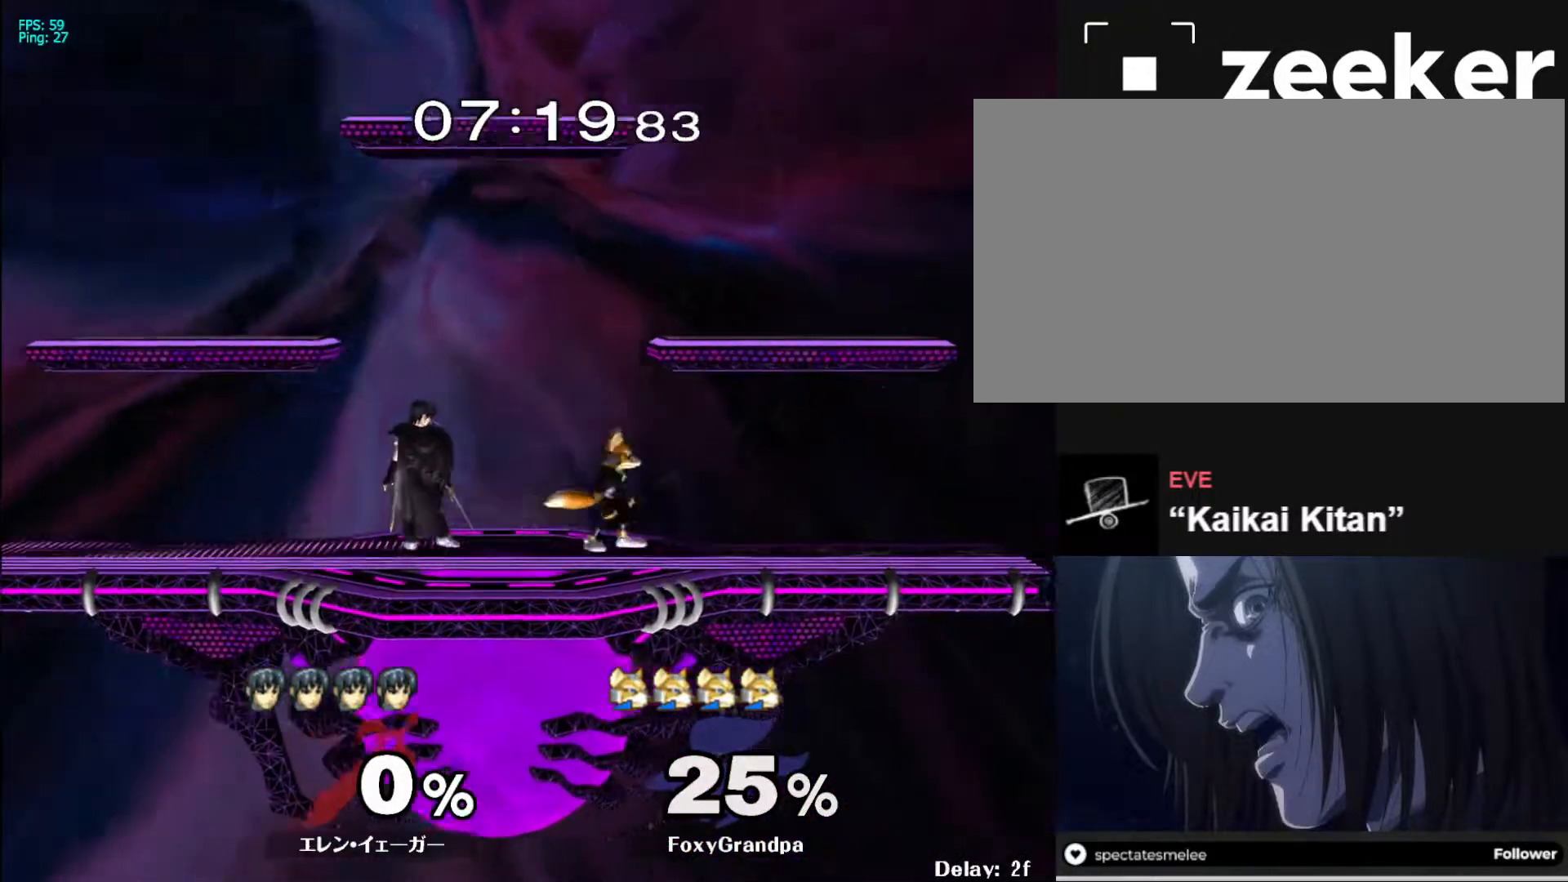
{"buttons": [], "left_stick": "center", "right_stick": "center", "events": []}
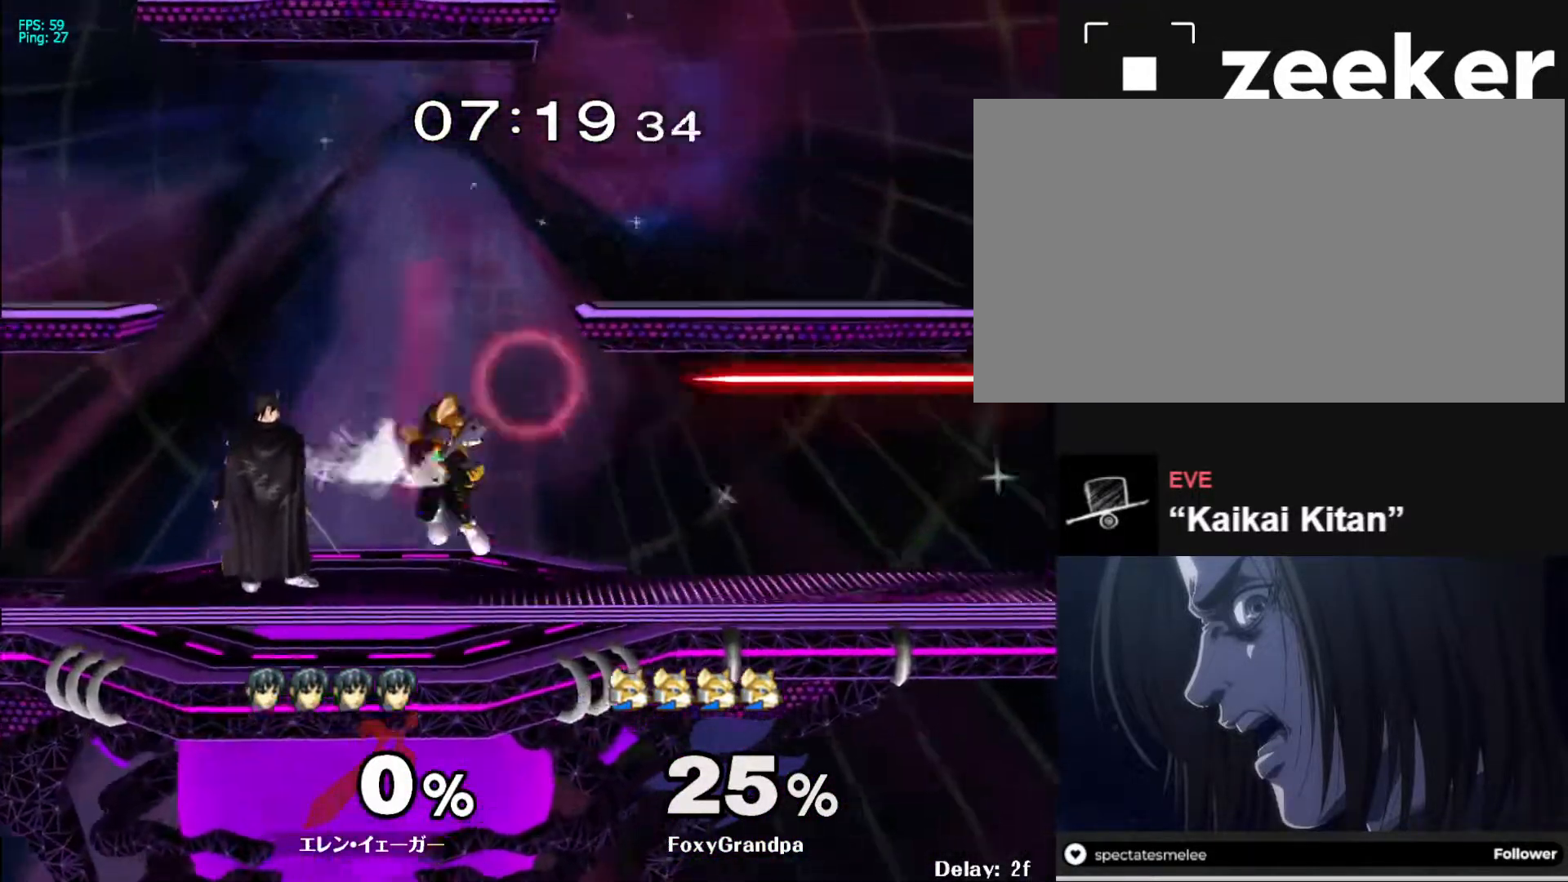
{"buttons": [], "left_stick": "down", "right_stick": "center", "events": [[467, "left_stick", "down"]]}
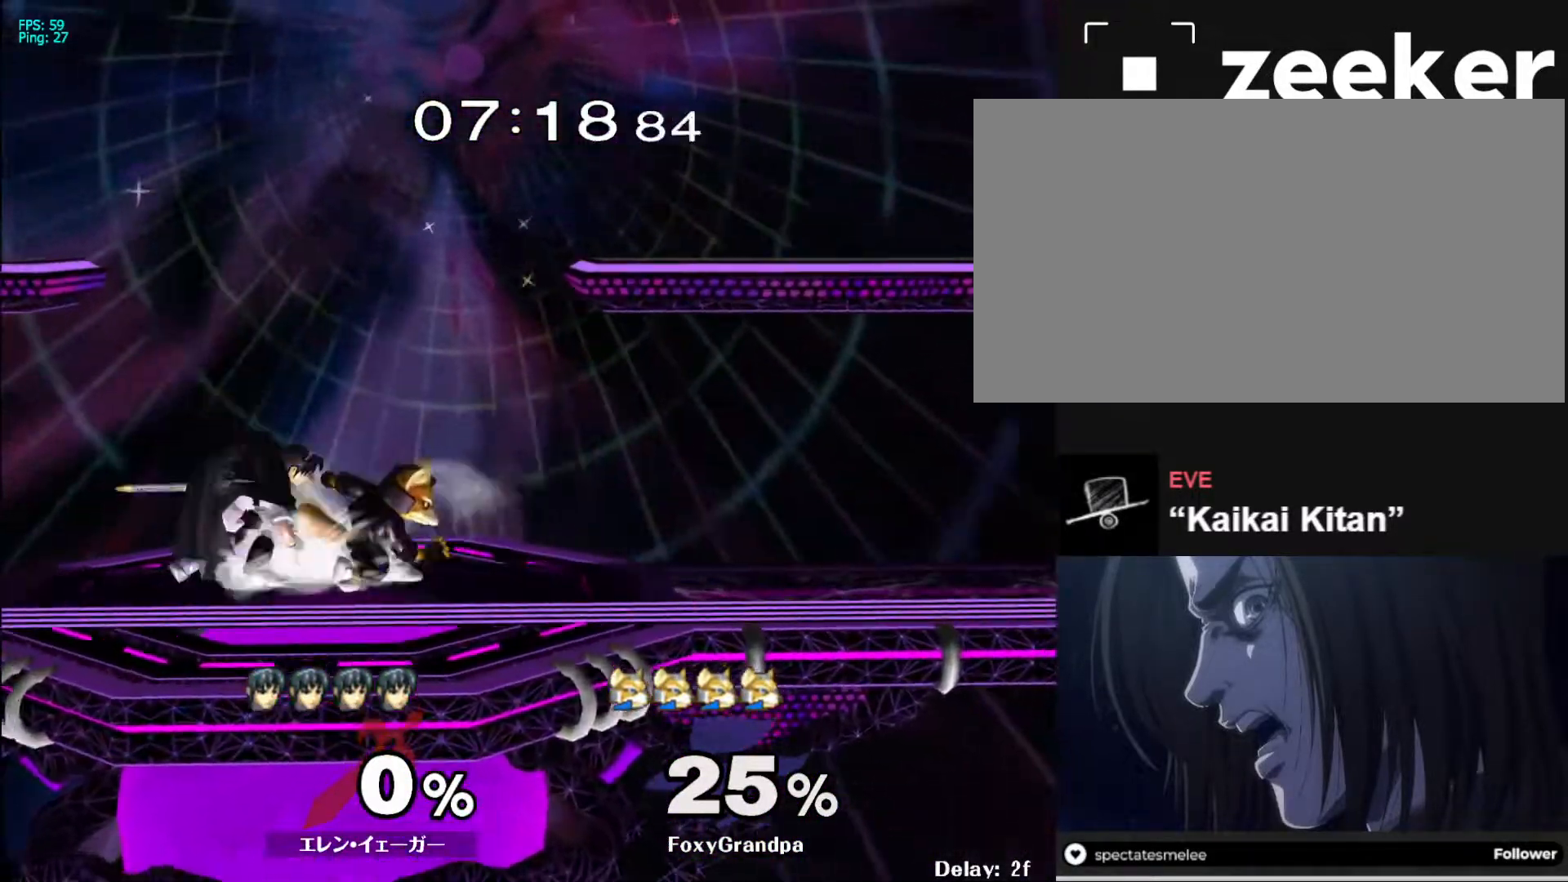
{"buttons": [], "left_stick": "center", "right_stick": "center", "events": [[150, "left_stick", "center"]]}